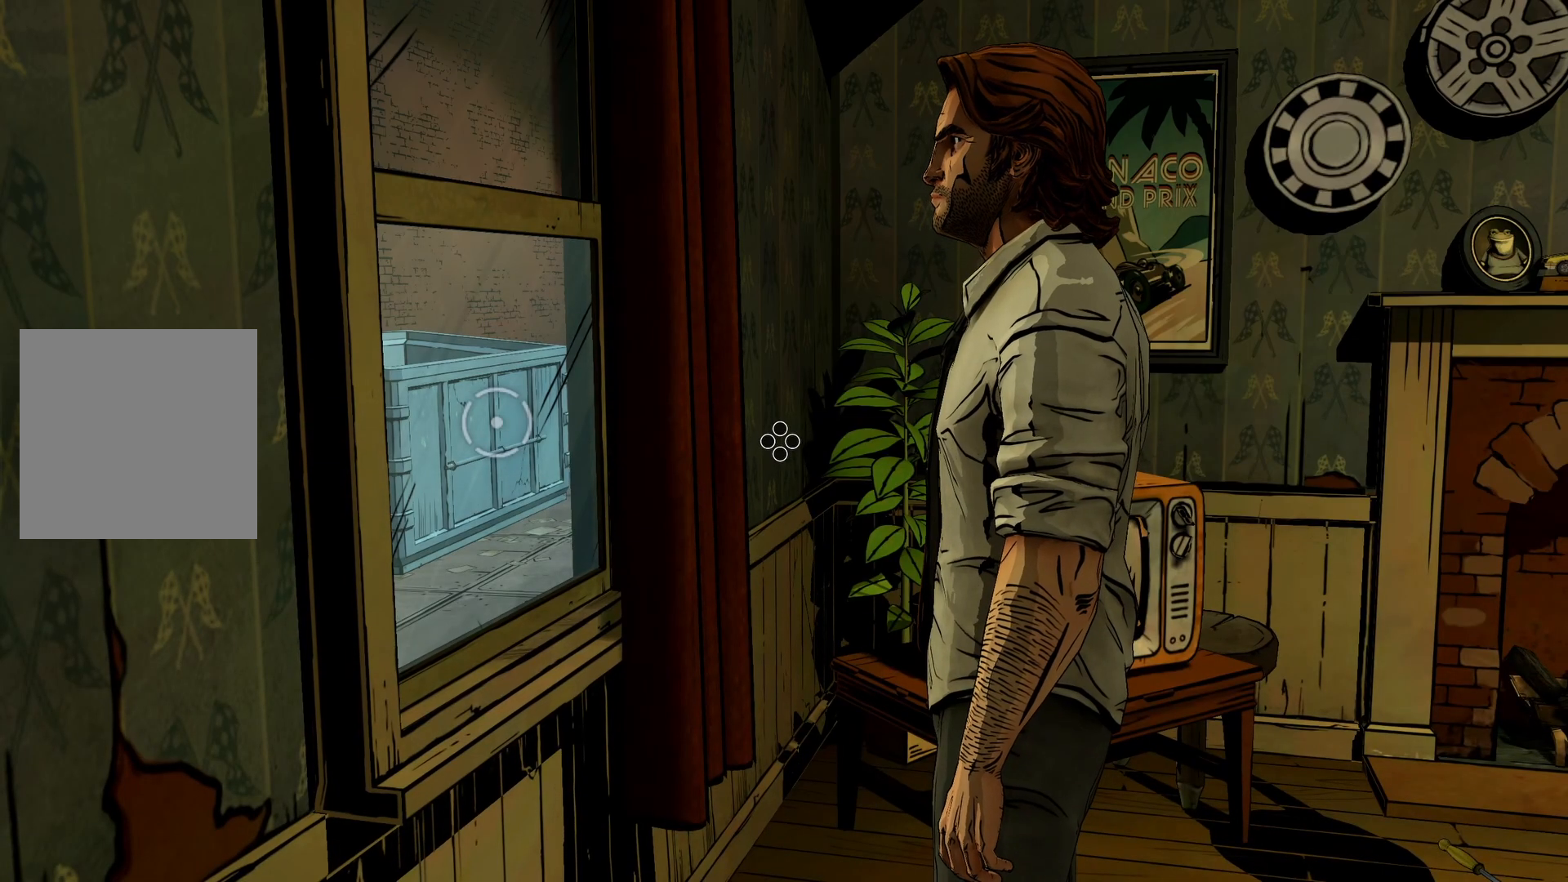
Gameplay with a controller (Xbox layout); each line is a JSON object with the inputs held at the frame after it. "events" lists button and stick changes between this image and that frame as [ms after this image, input, new state], when the widget could be followed in between. Not read: DPAD_RIGHT L3 R2 R3.
{"buttons": [], "left_stick": "center", "right_stick": "center", "events": [[167, "right_stick", "left"], [467, "right_stick", "center"]]}
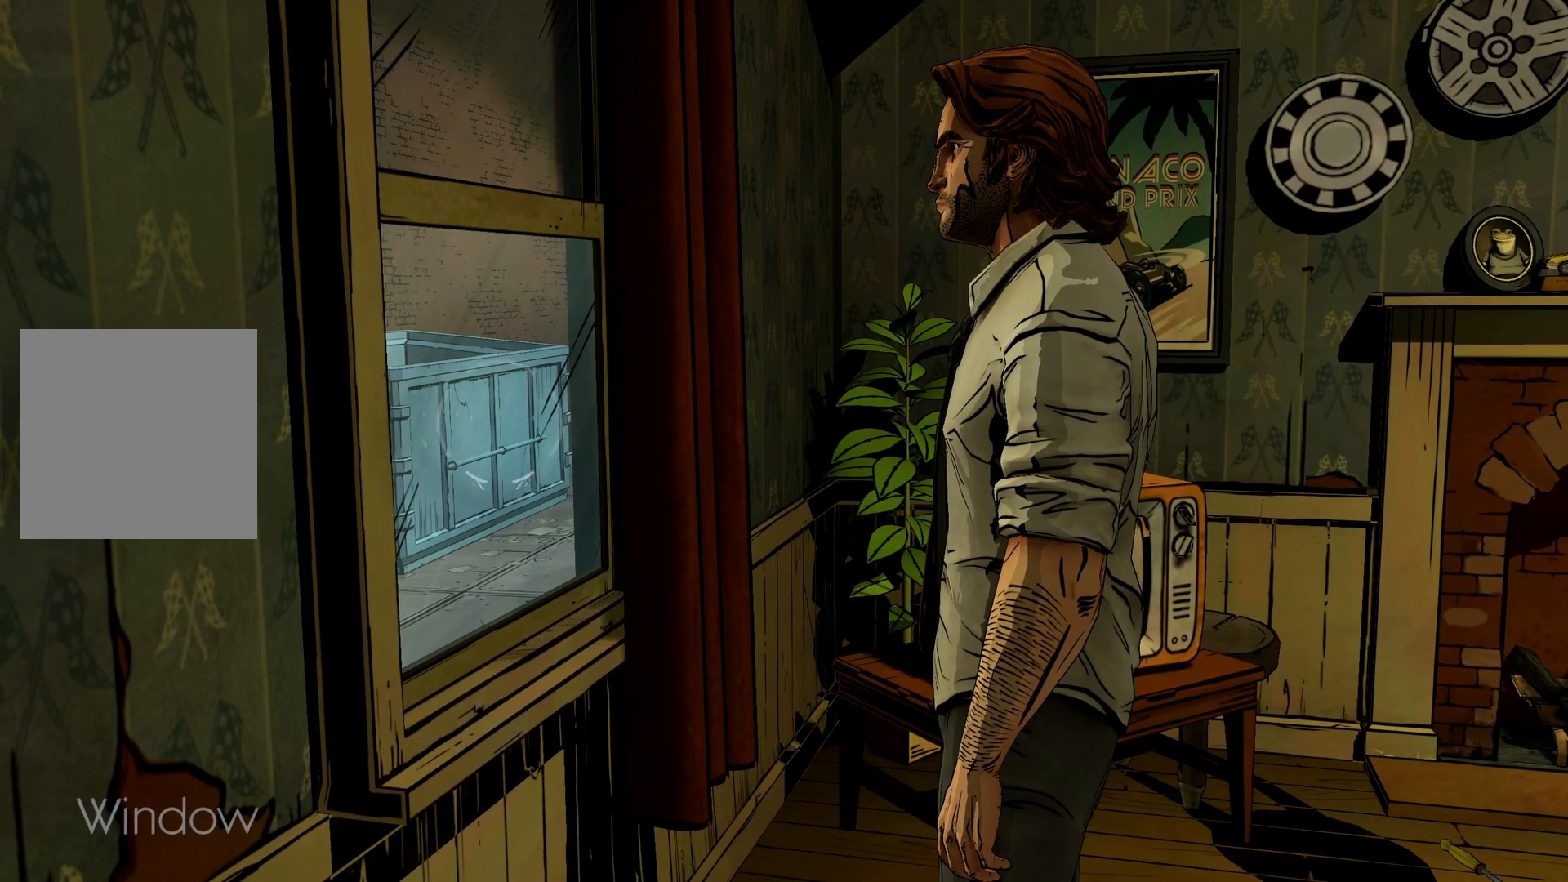
{"buttons": [], "left_stick": "center", "right_stick": "center", "events": [[350, "A", "down"], [450, "A", "up"]]}
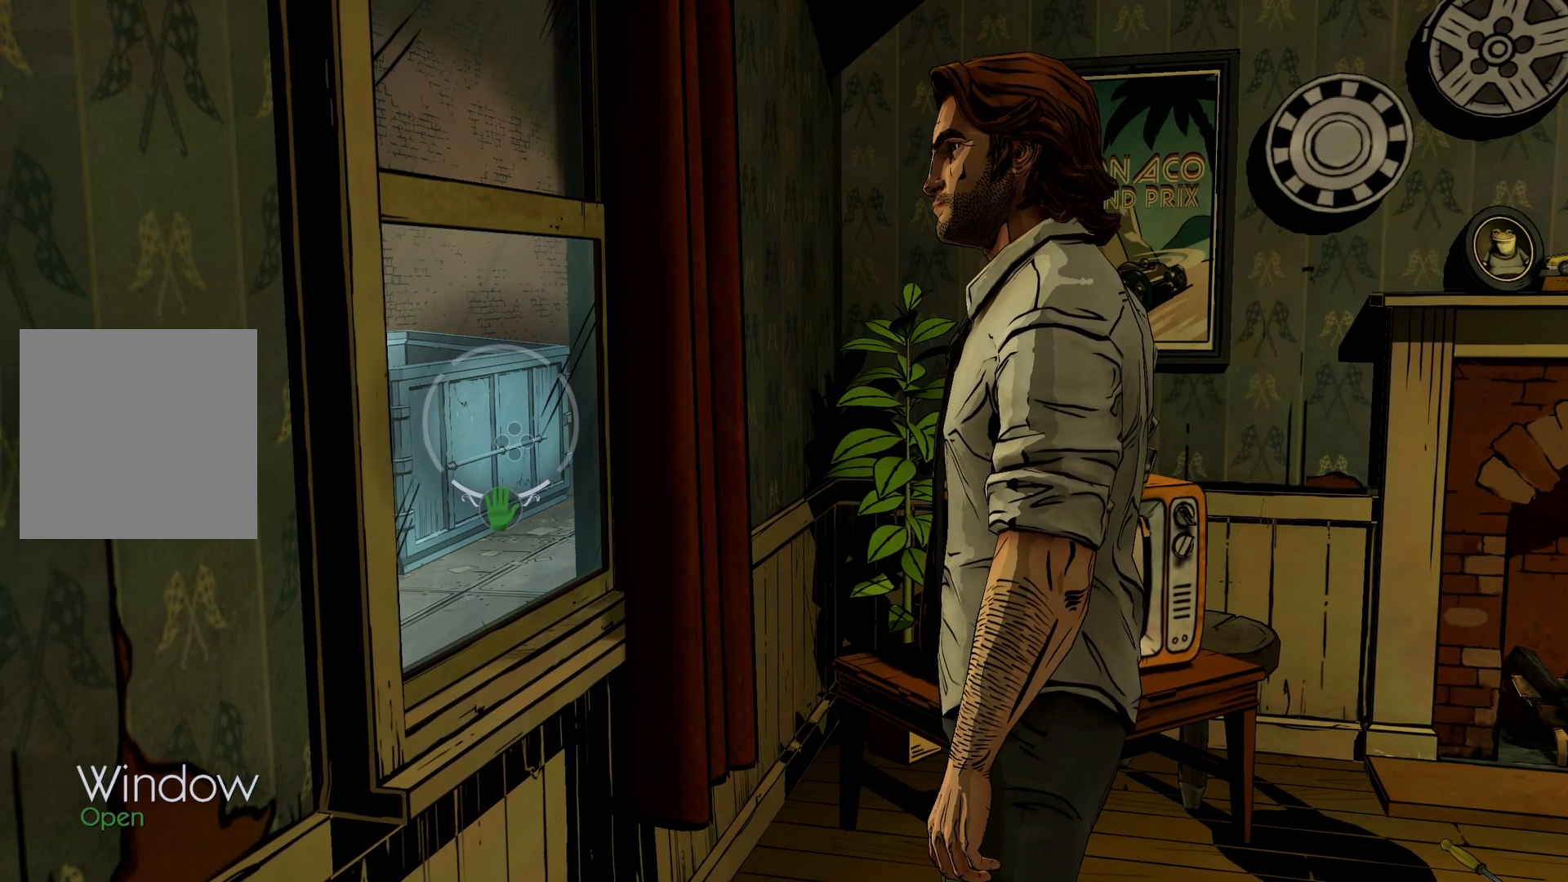
{"buttons": [], "left_stick": "center", "right_stick": "center", "events": []}
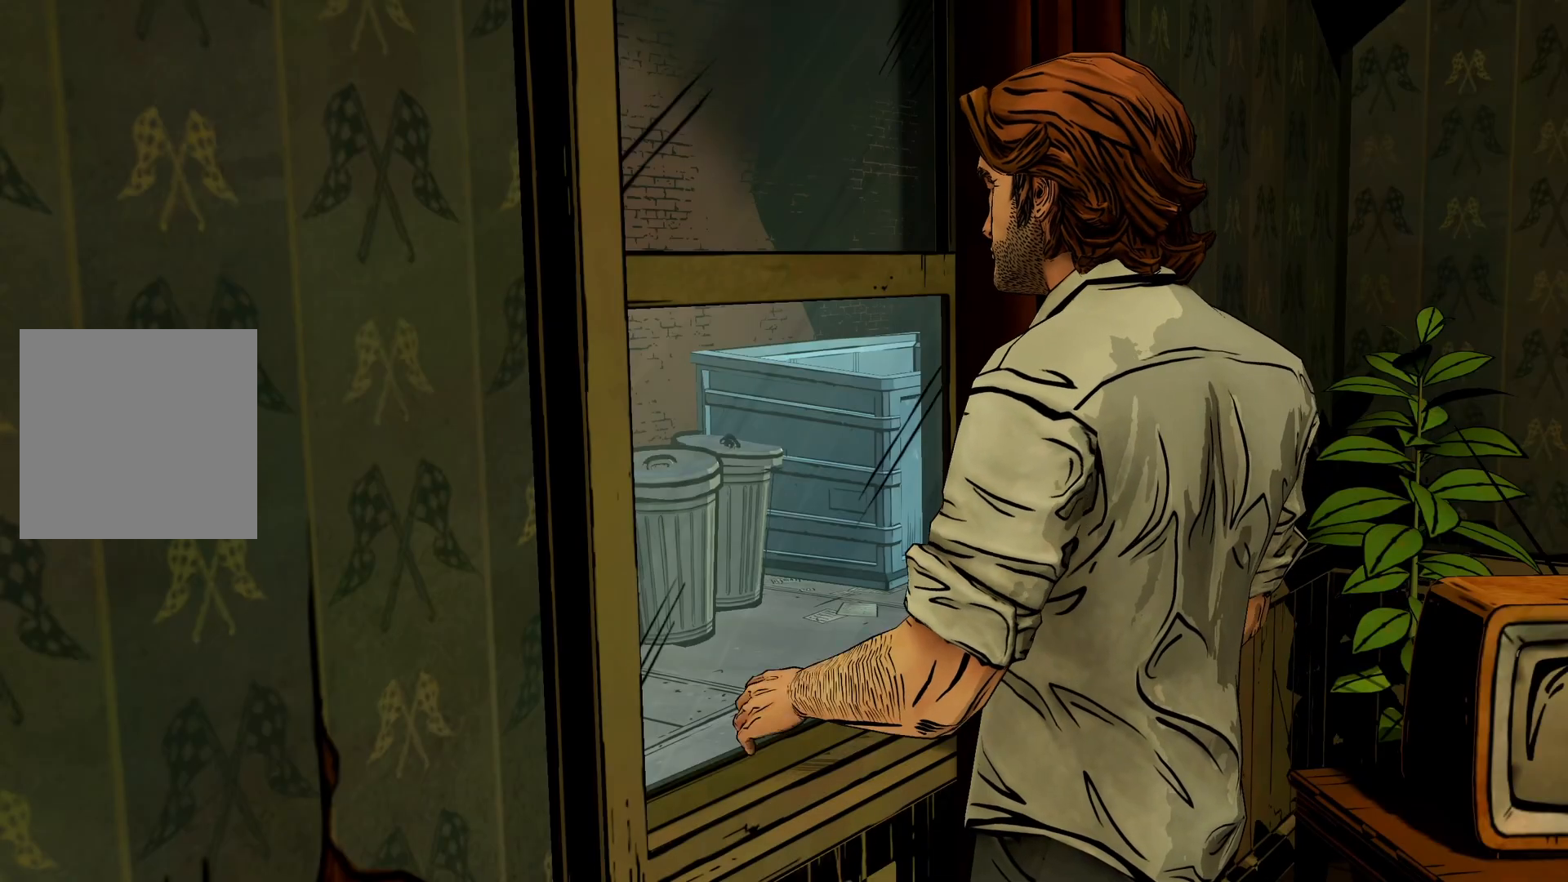
{"buttons": [], "left_stick": "center", "right_stick": "center", "events": []}
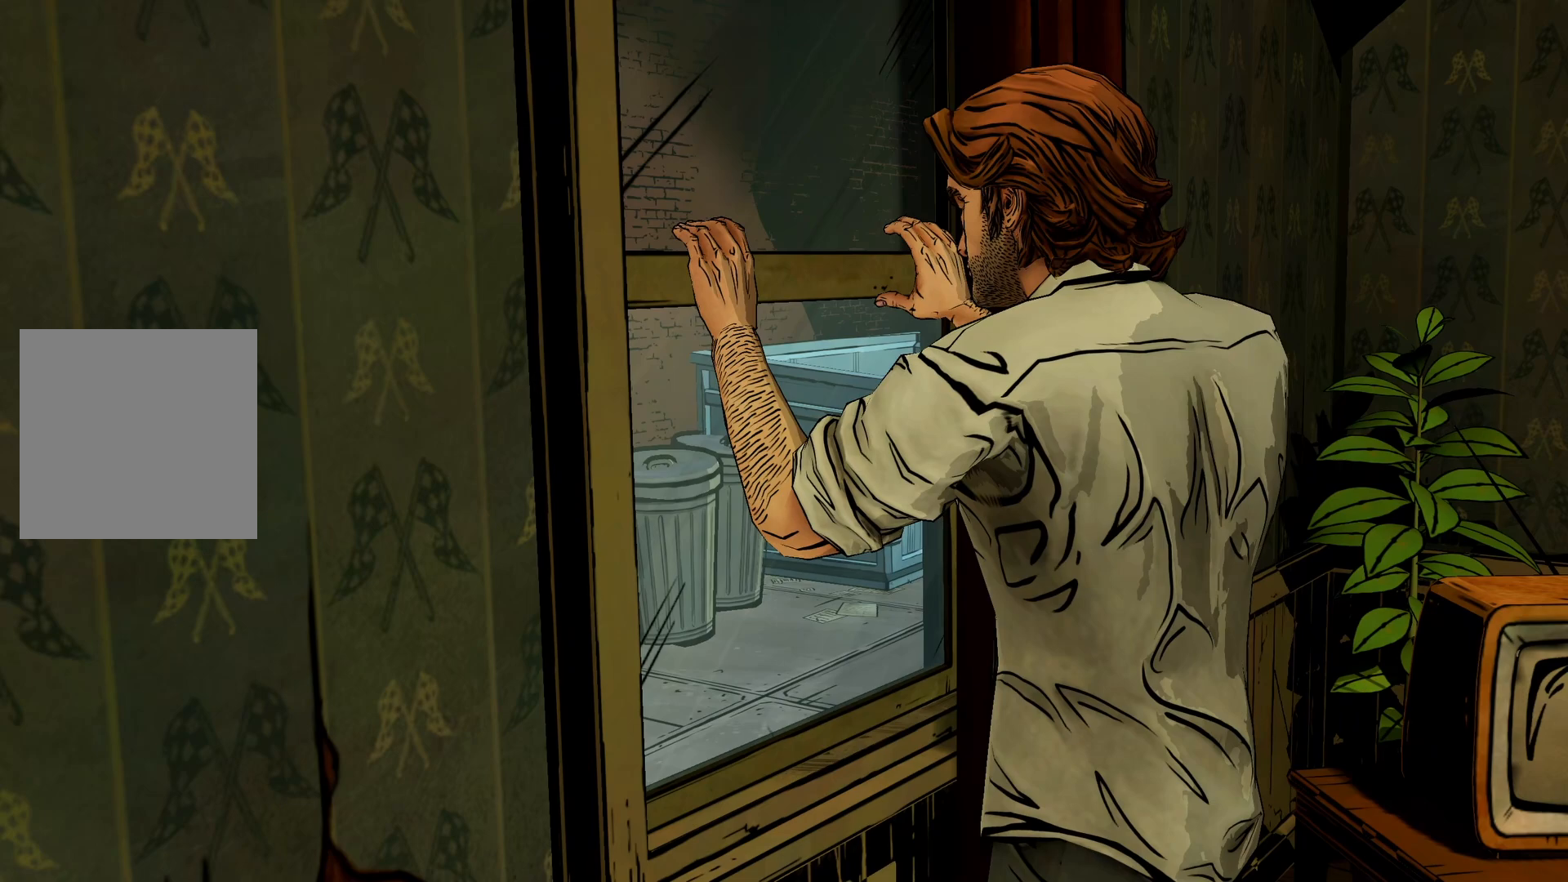
{"buttons": [], "left_stick": "center", "right_stick": "center", "events": []}
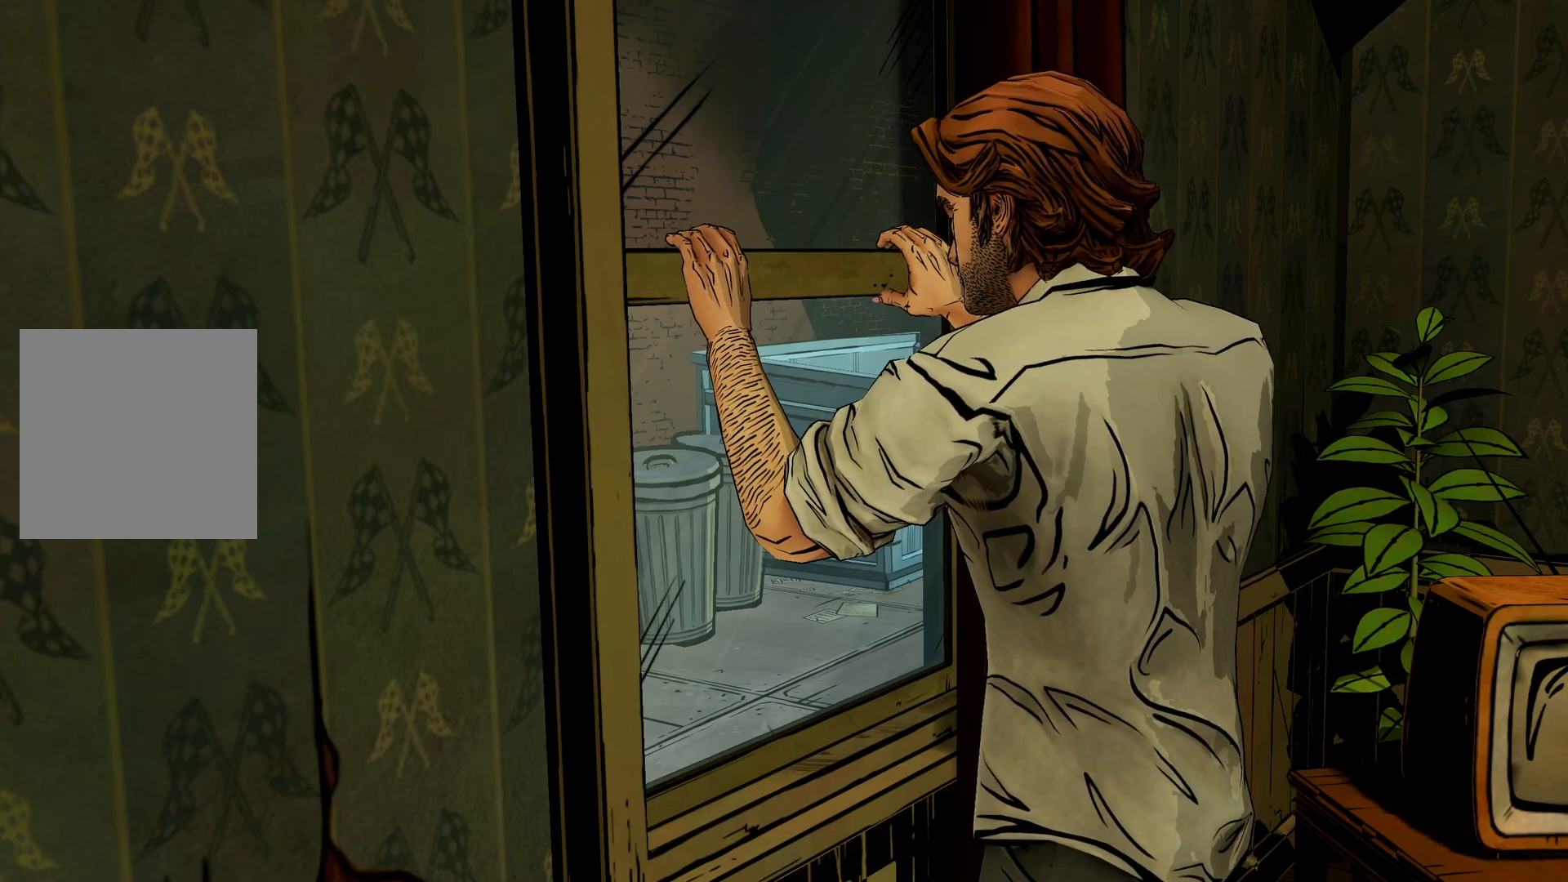
{"buttons": [], "left_stick": "center", "right_stick": "center", "events": []}
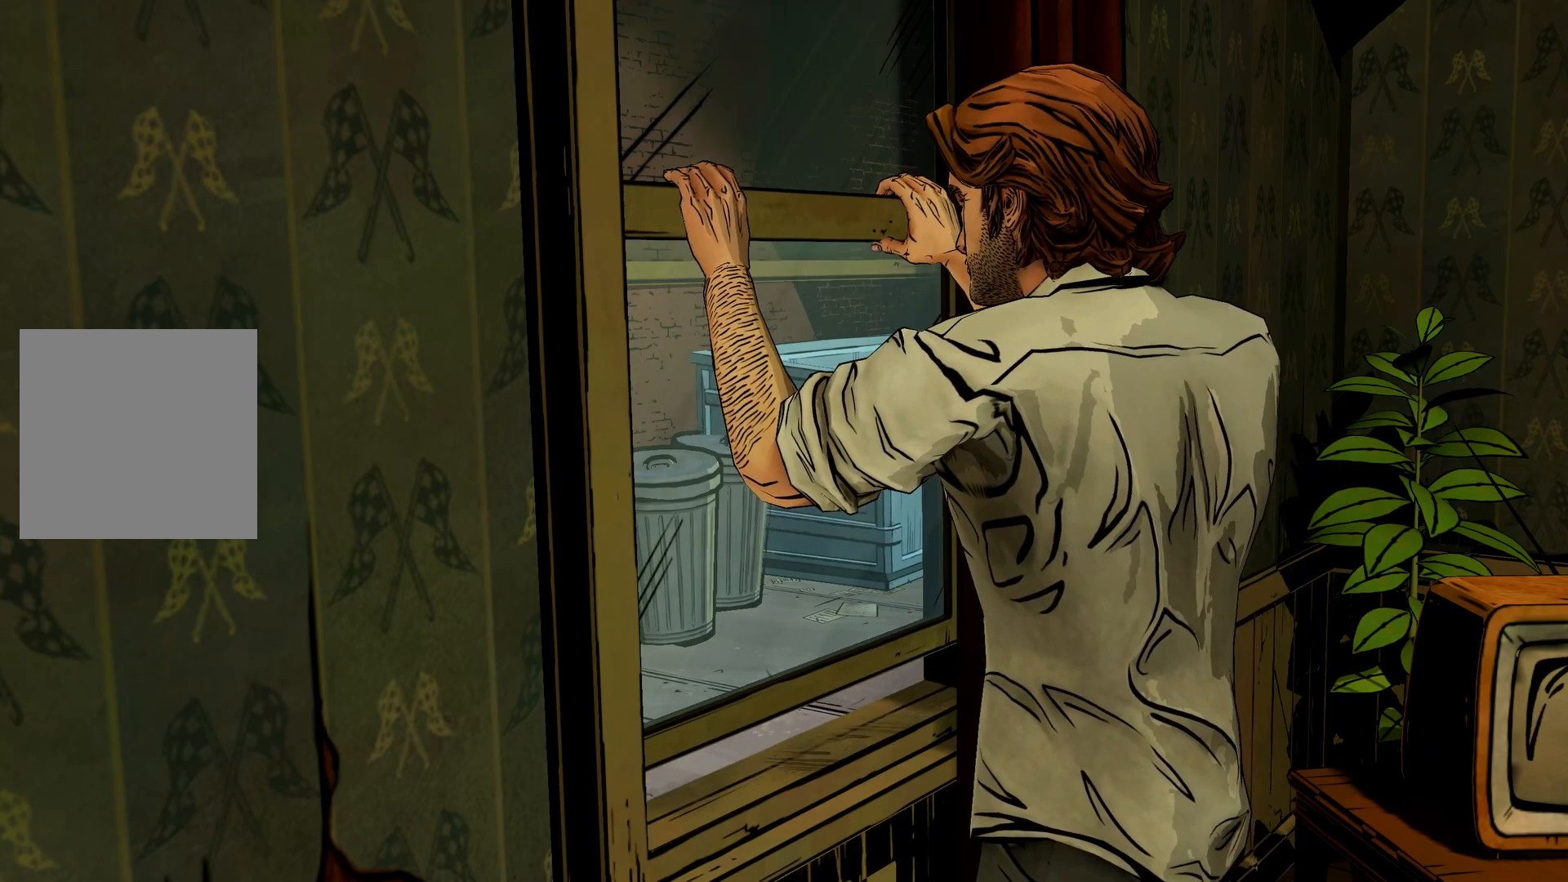
{"buttons": [], "left_stick": "center", "right_stick": "center", "events": []}
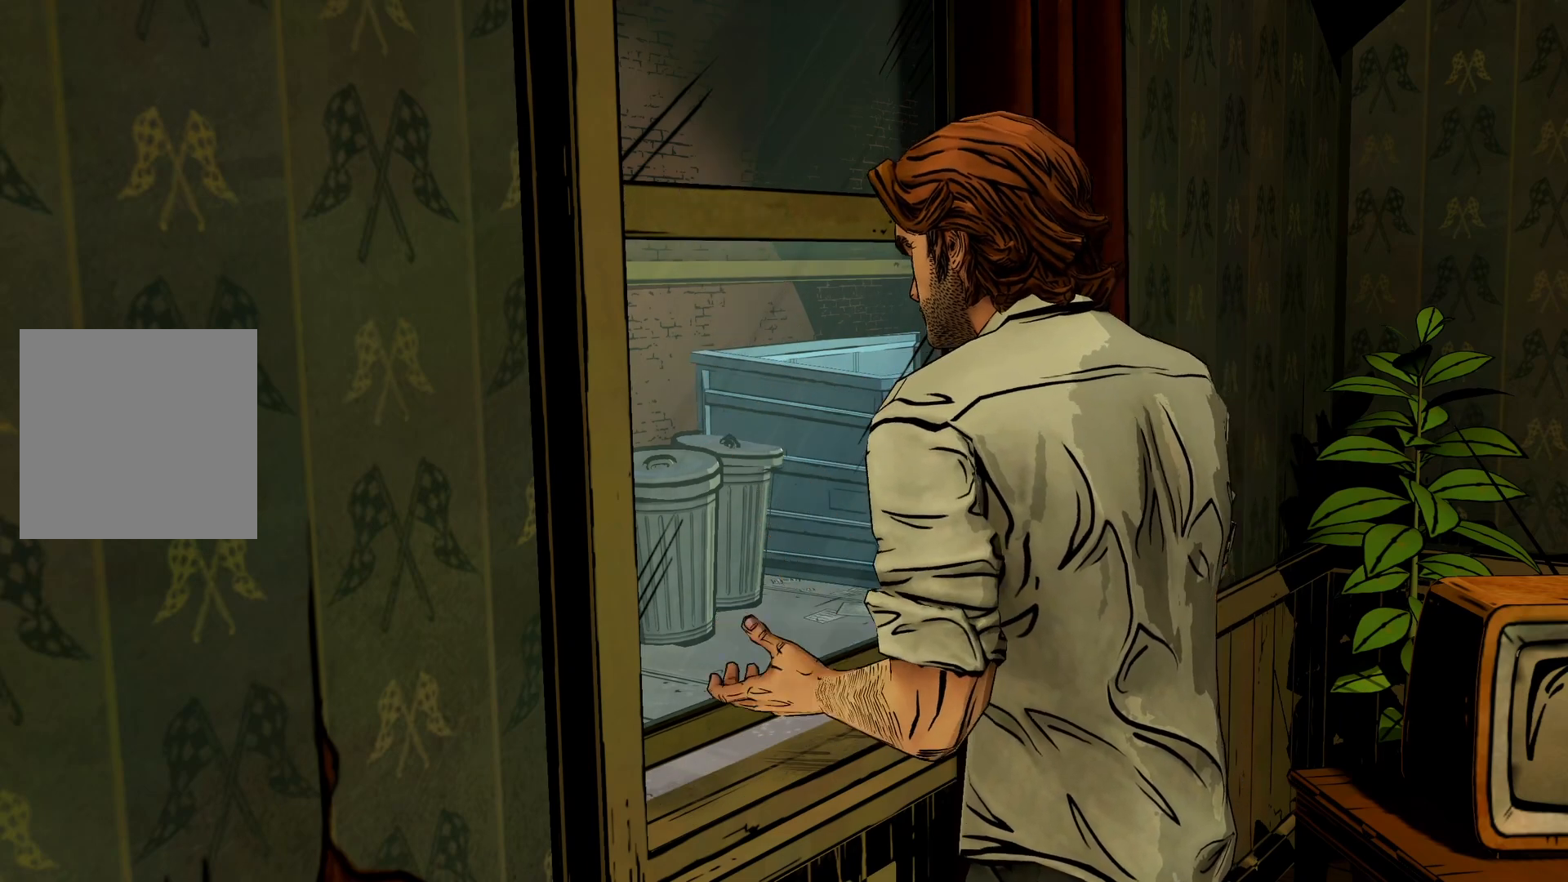
{"buttons": [], "left_stick": "center", "right_stick": "center", "events": []}
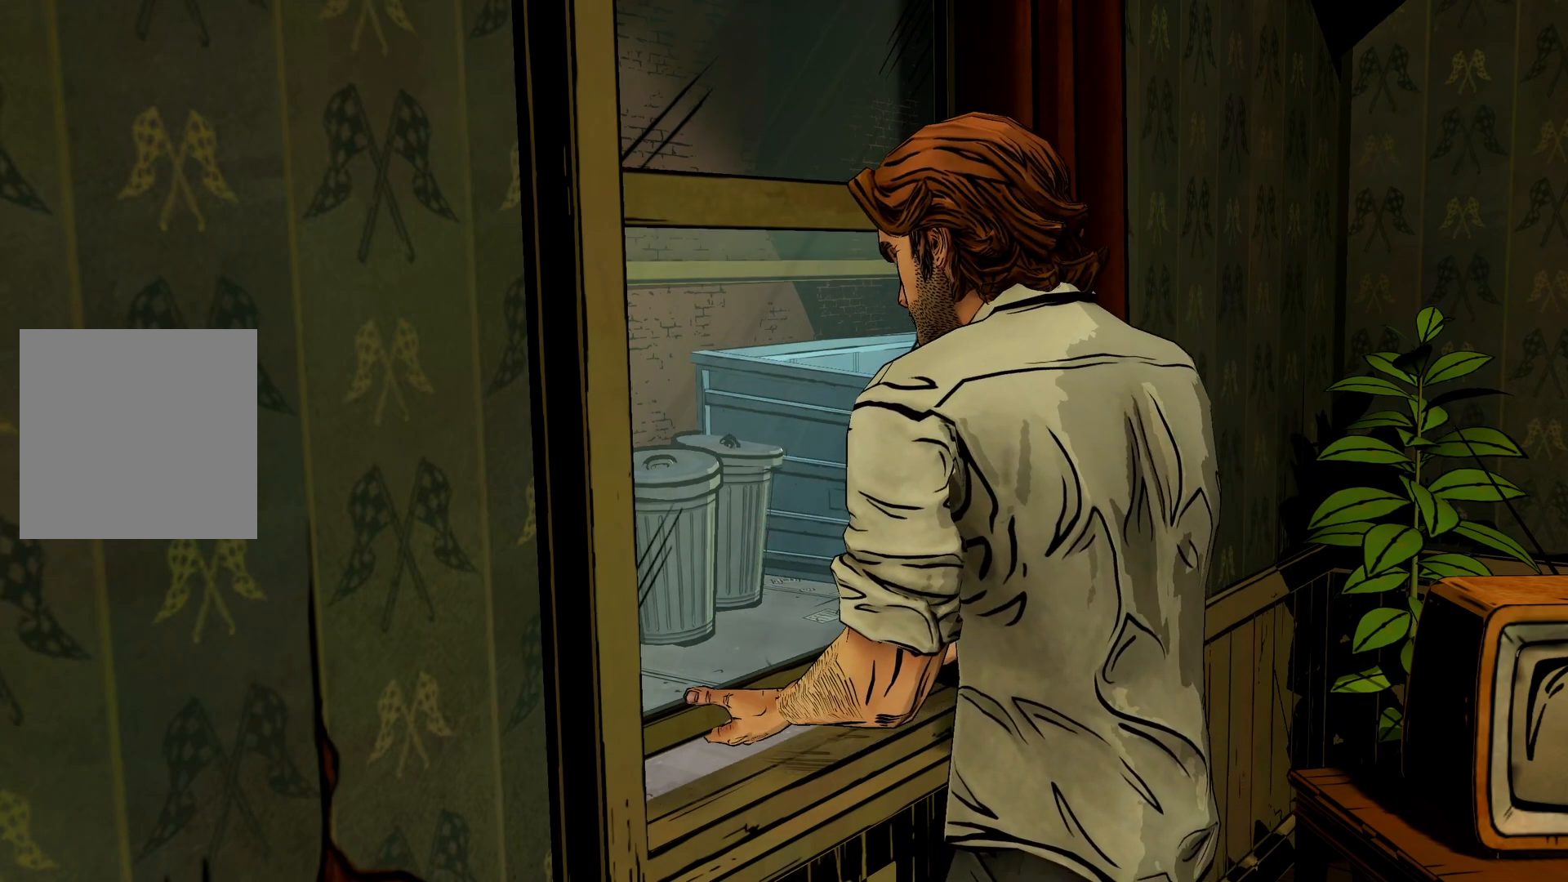
{"buttons": [], "left_stick": "center", "right_stick": "center", "events": []}
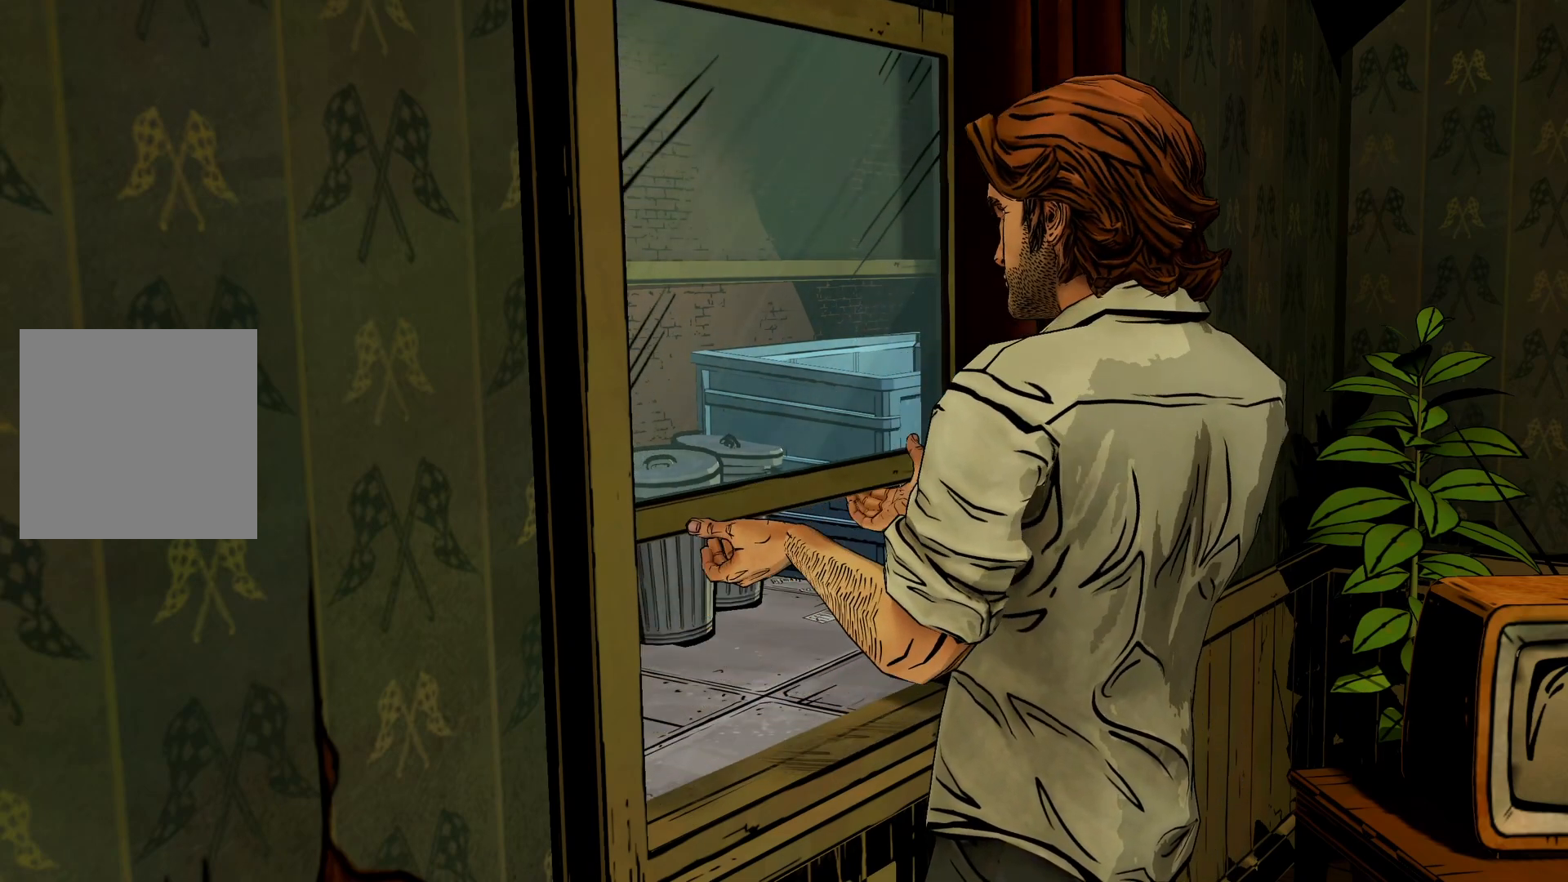
{"buttons": [], "left_stick": "center", "right_stick": "center", "events": []}
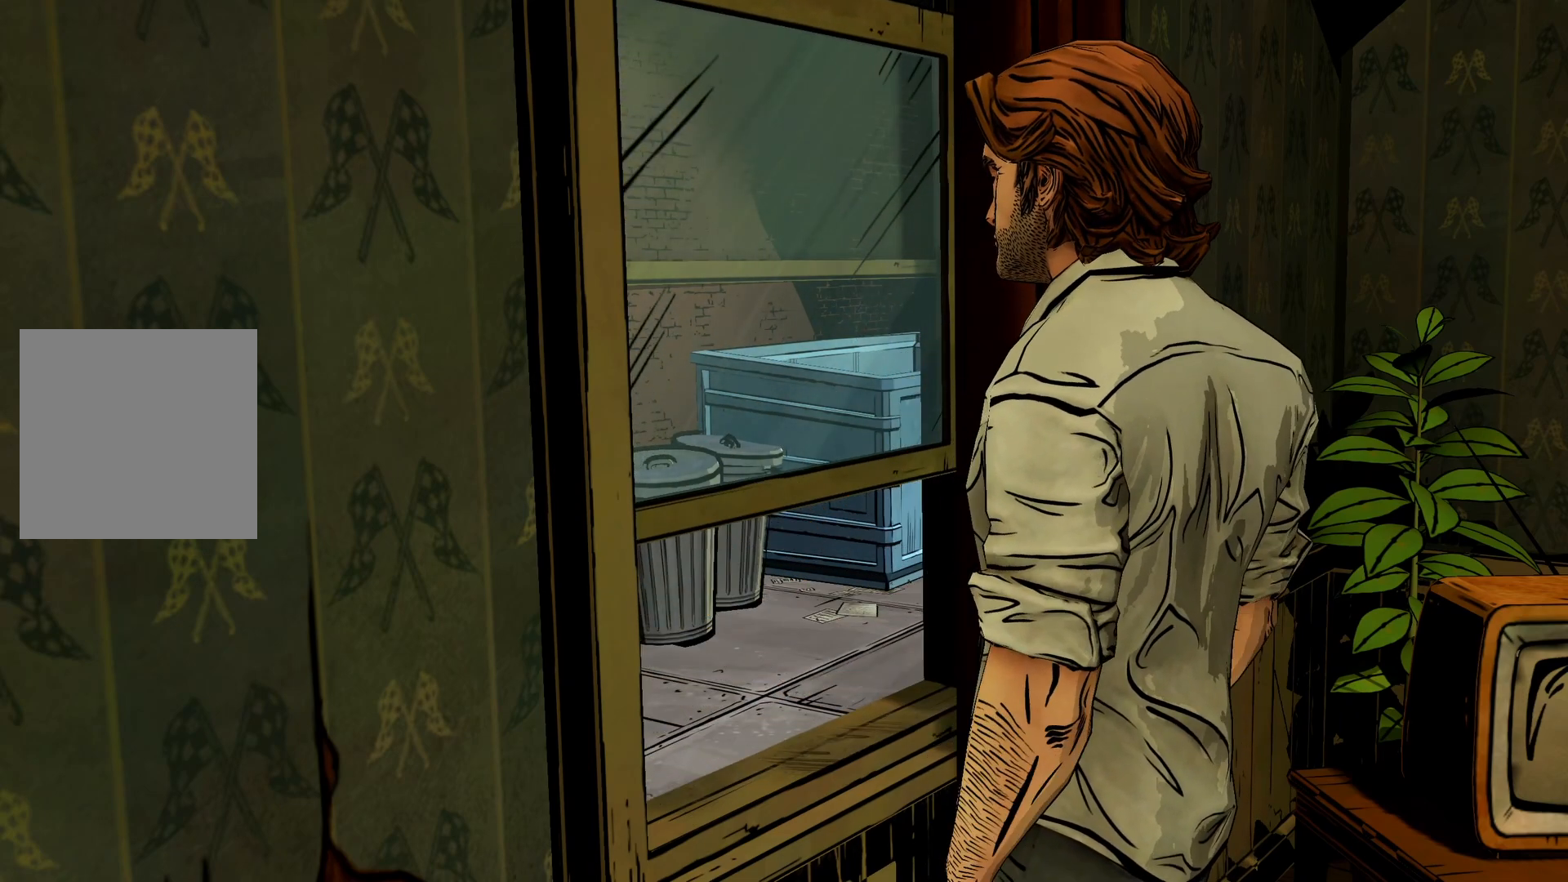
{"buttons": [], "left_stick": "center", "right_stick": "center", "events": []}
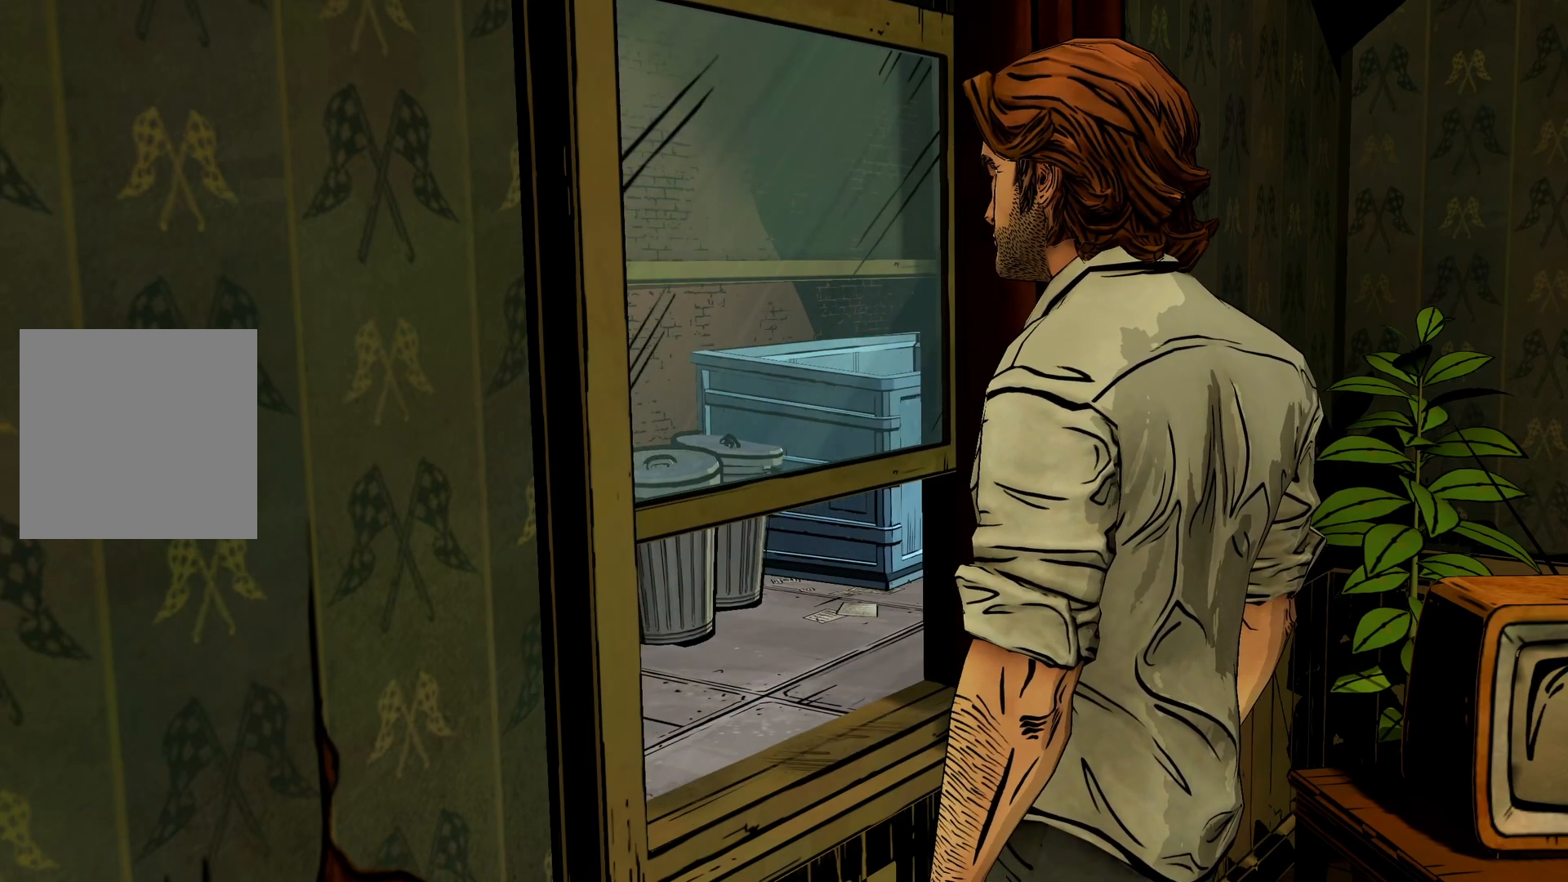
{"buttons": [], "left_stick": "center", "right_stick": "center", "events": []}
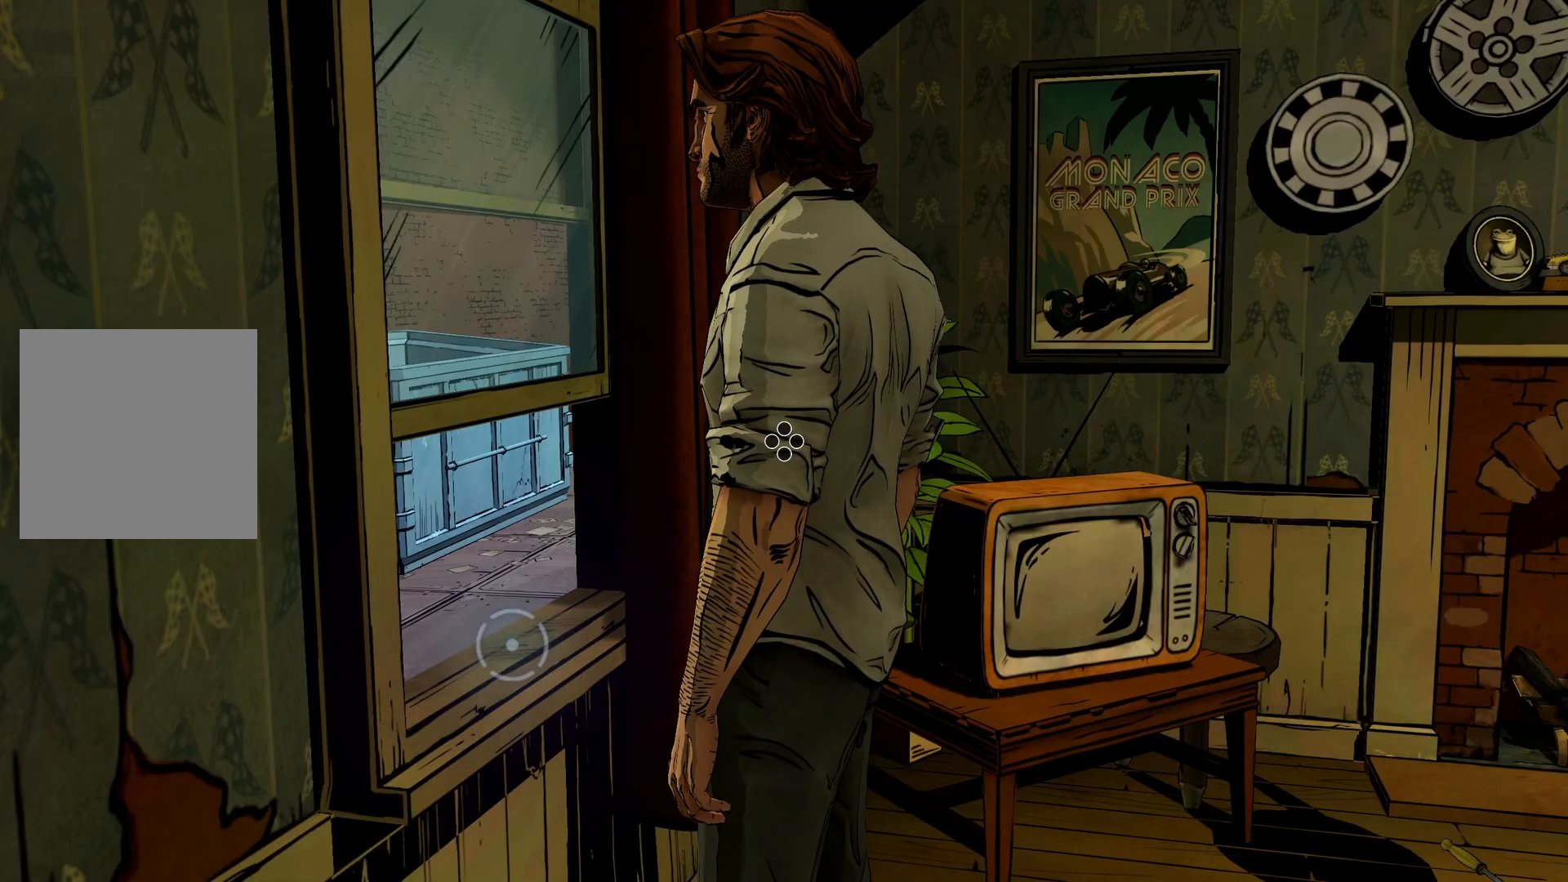
{"buttons": [], "left_stick": "center", "right_stick": "down-left", "events": [[367, "right_stick", "down-left"]]}
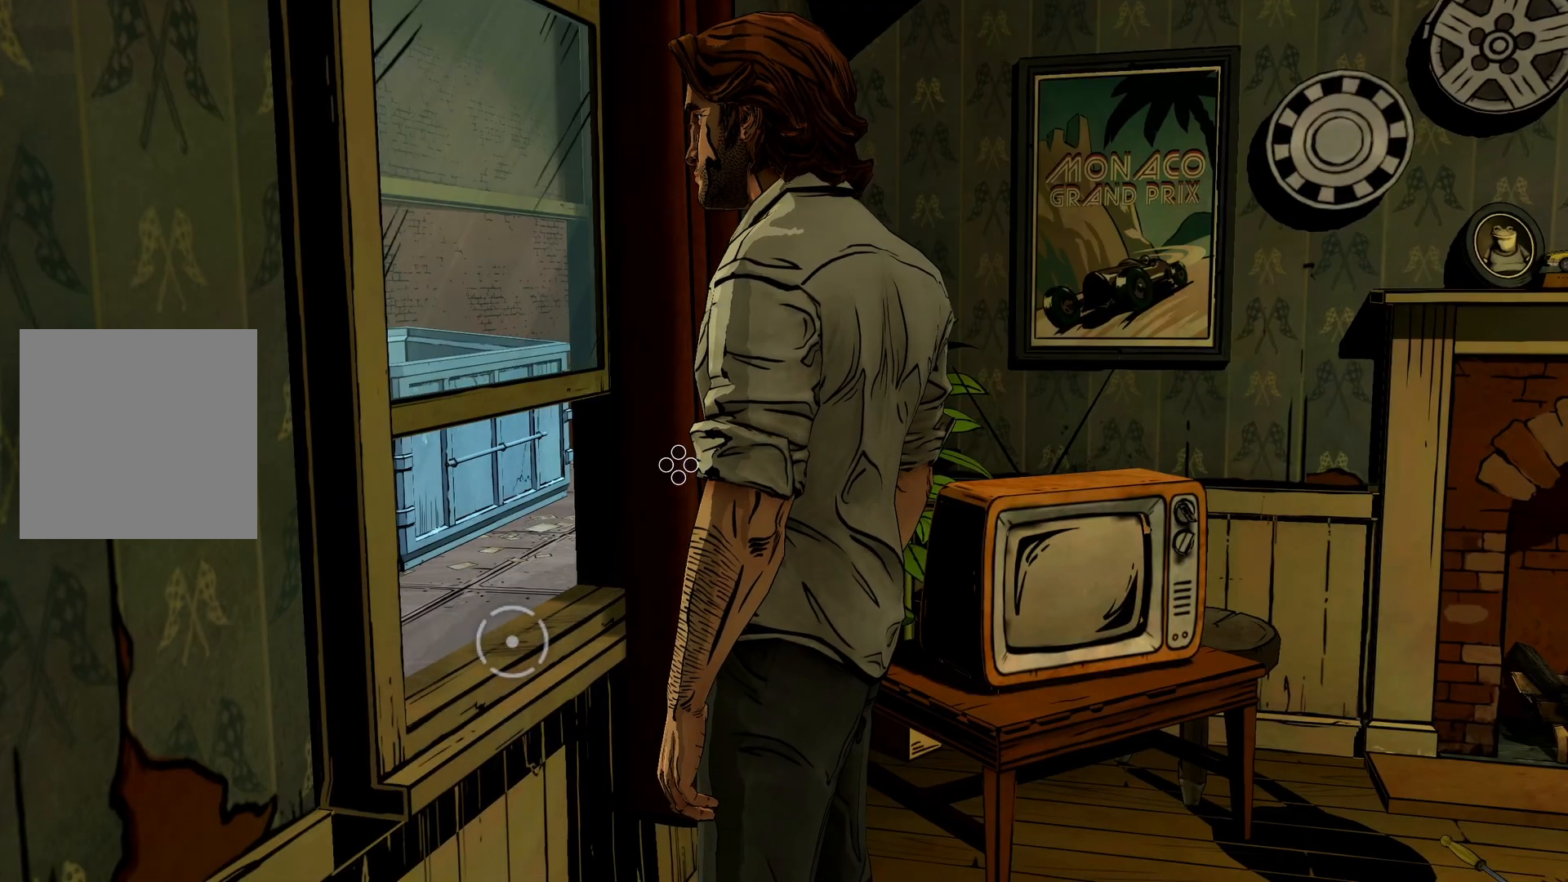
{"buttons": [], "left_stick": "center", "right_stick": "down", "events": [[167, "right_stick", "center"], [317, "right_stick", "down"]]}
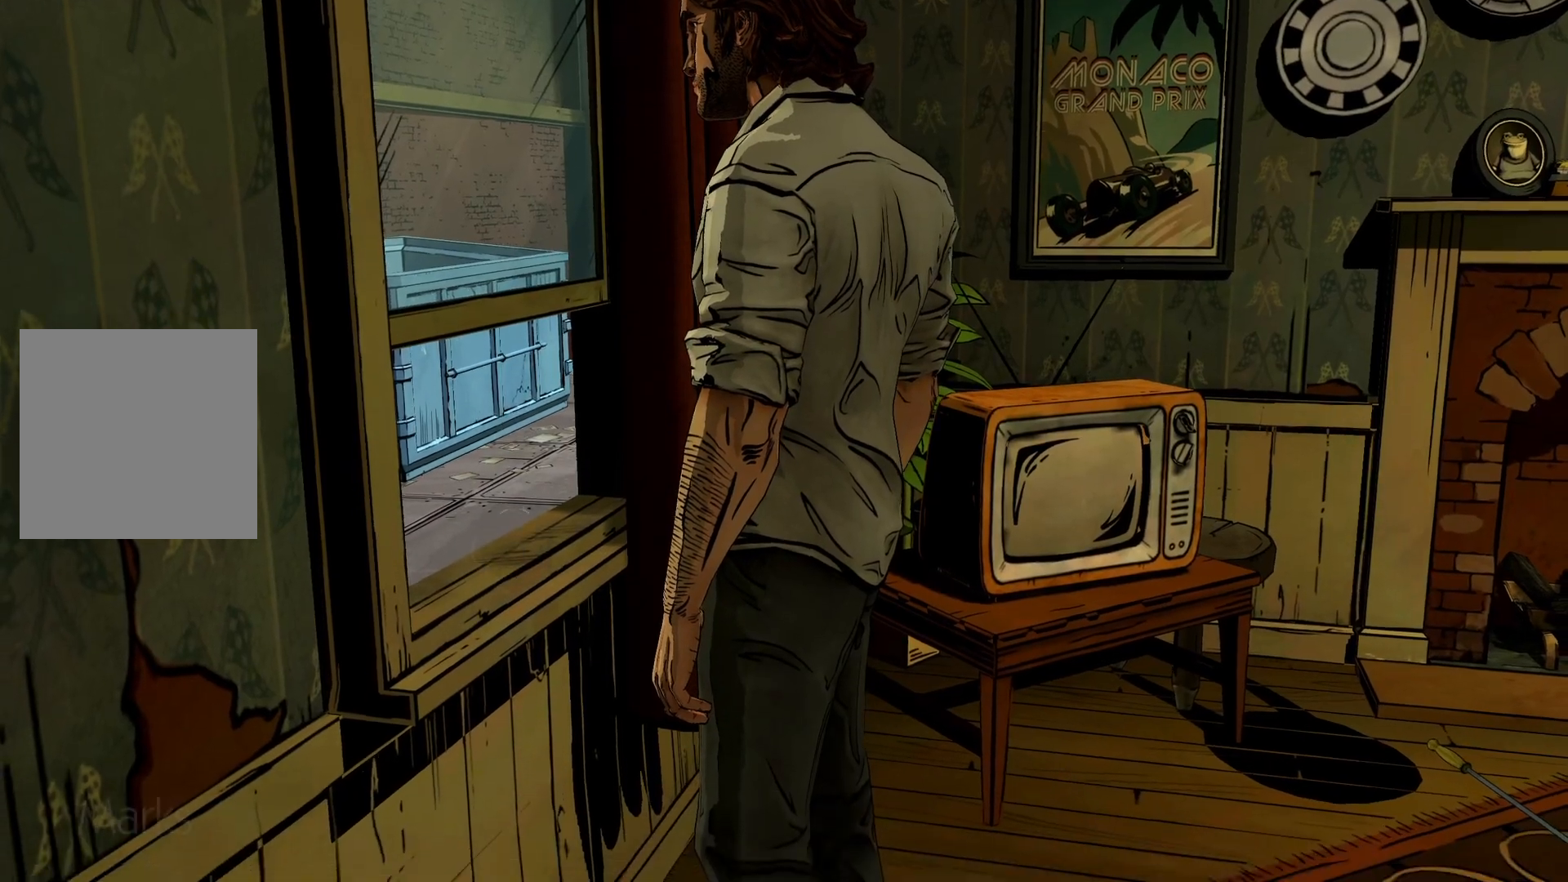
{"buttons": [], "left_stick": "center", "right_stick": "center", "events": [[100, "right_stick", "center"]]}
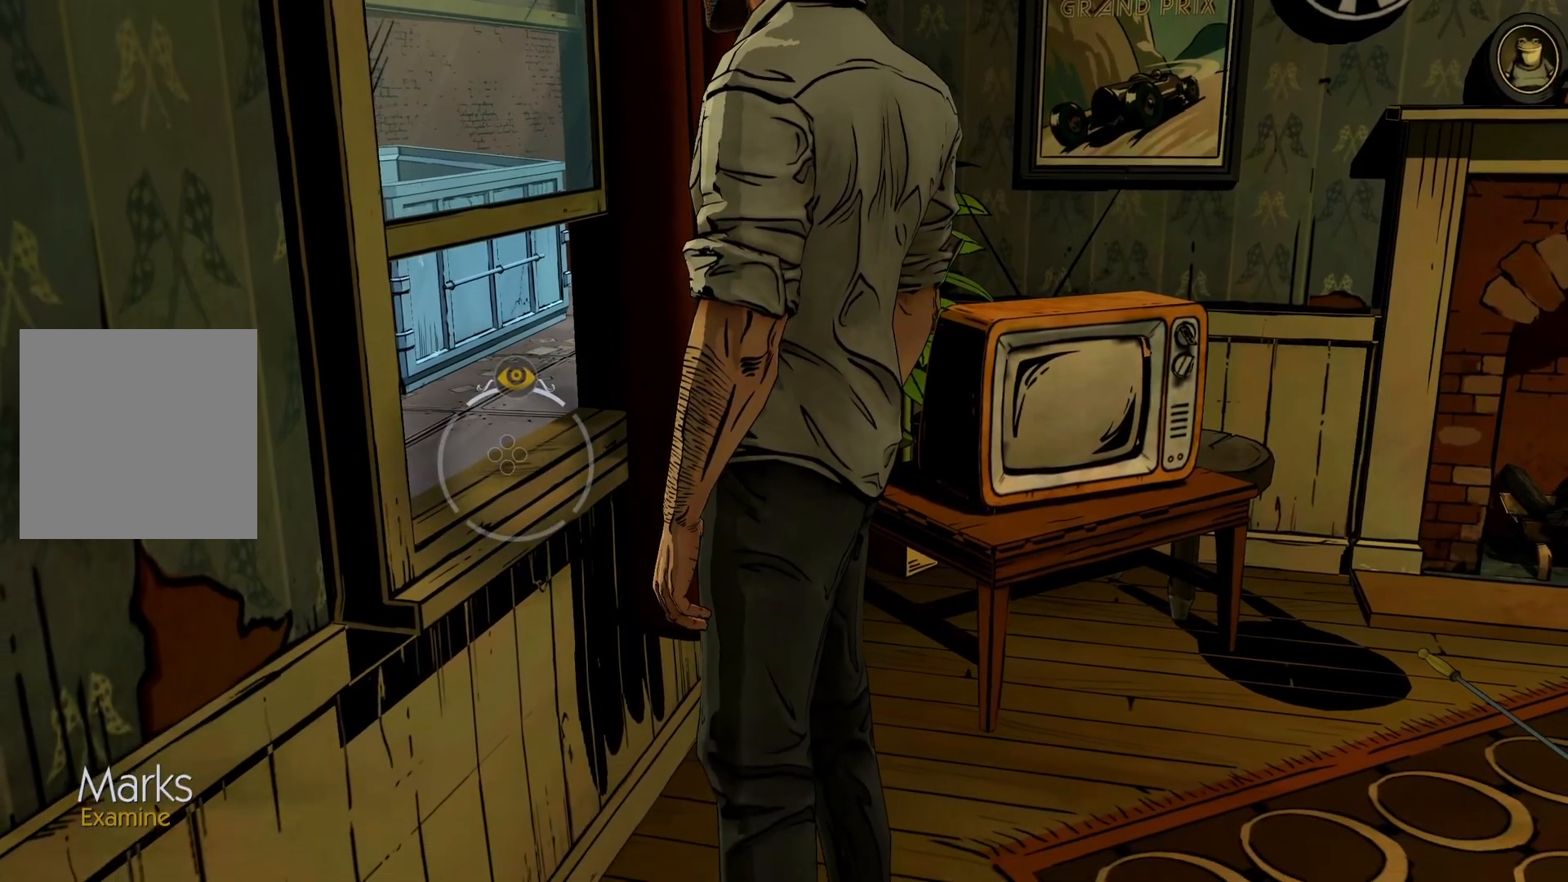
{"buttons": [], "left_stick": "center", "right_stick": "center", "events": [[150, "Y", "down"], [267, "Y", "up"]]}